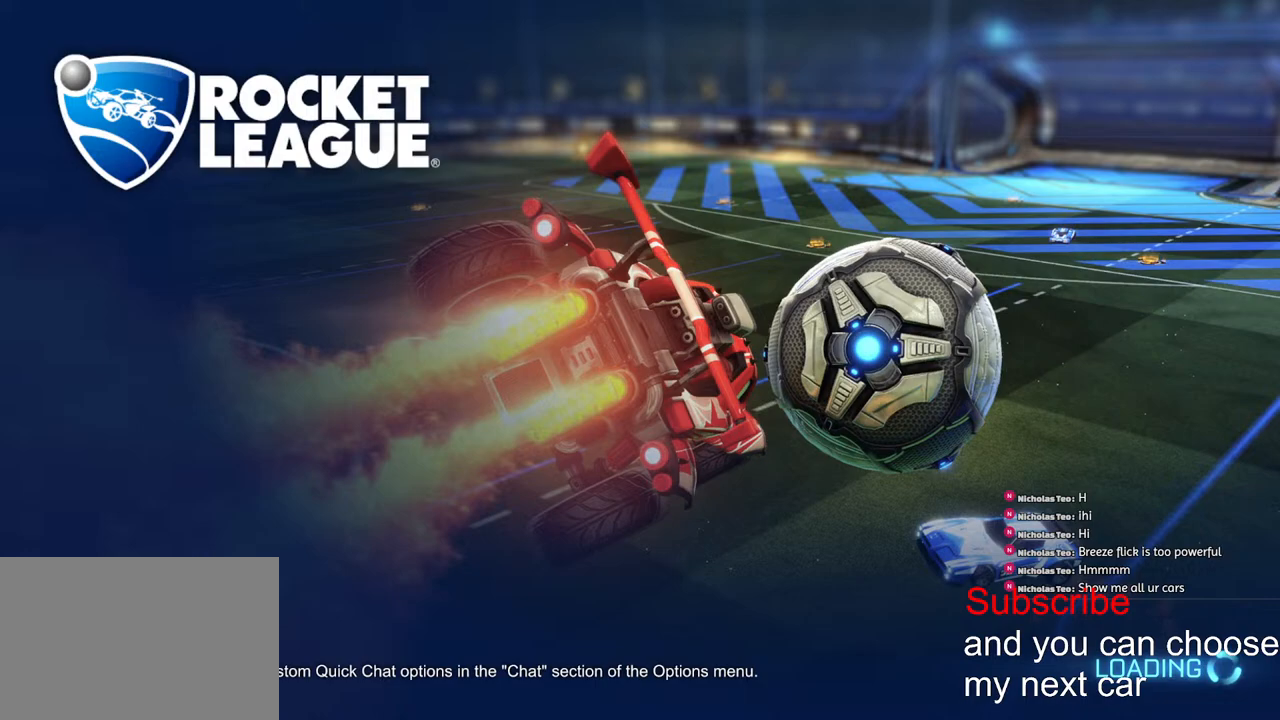
Gameplay with a controller (PlayStation layout); each line is a JSON object with the inputs held at the frame after it. "events" lists button and stick changes between this image and that frame as [ms after this image, input, new state], when the widget could be followed in between.
{"buttons": [], "left_stick": "center", "right_stick": "center", "events": []}
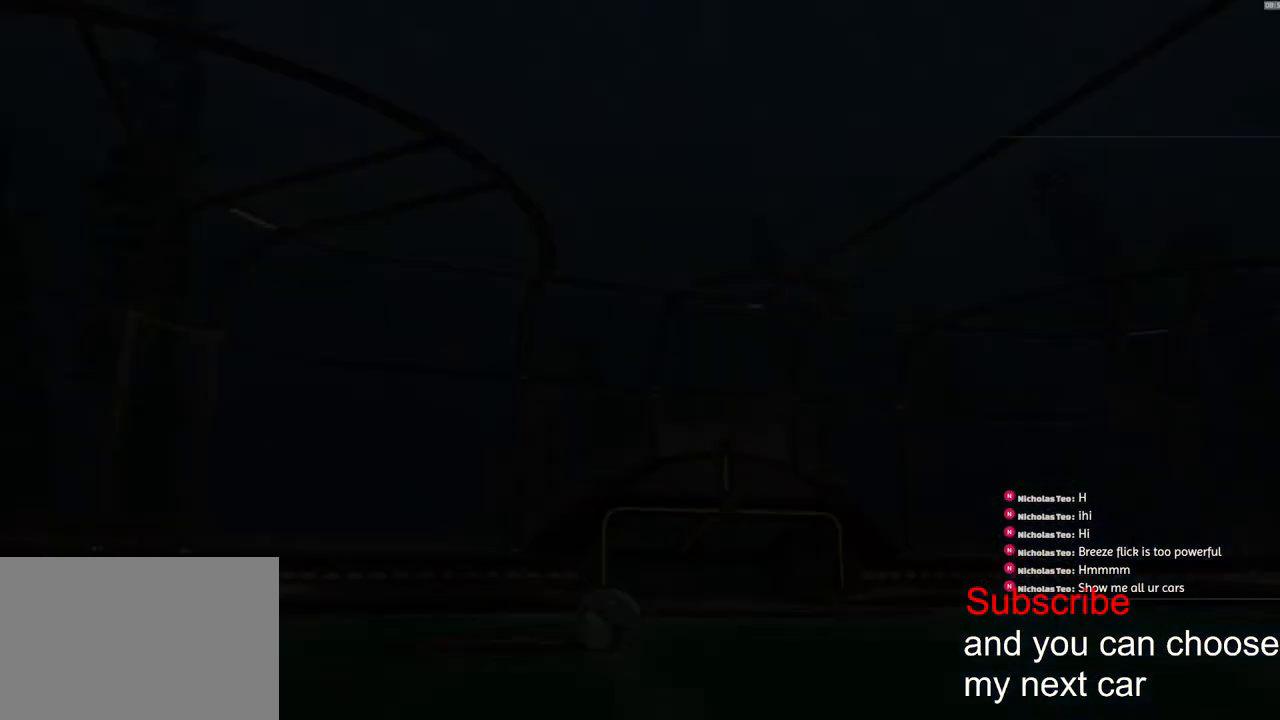
{"buttons": [], "left_stick": "center", "right_stick": "center", "events": [[150, "left_stick", "down"], [217, "left_stick", "center"], [383, "left_stick", "down"], [483, "left_stick", "center"]]}
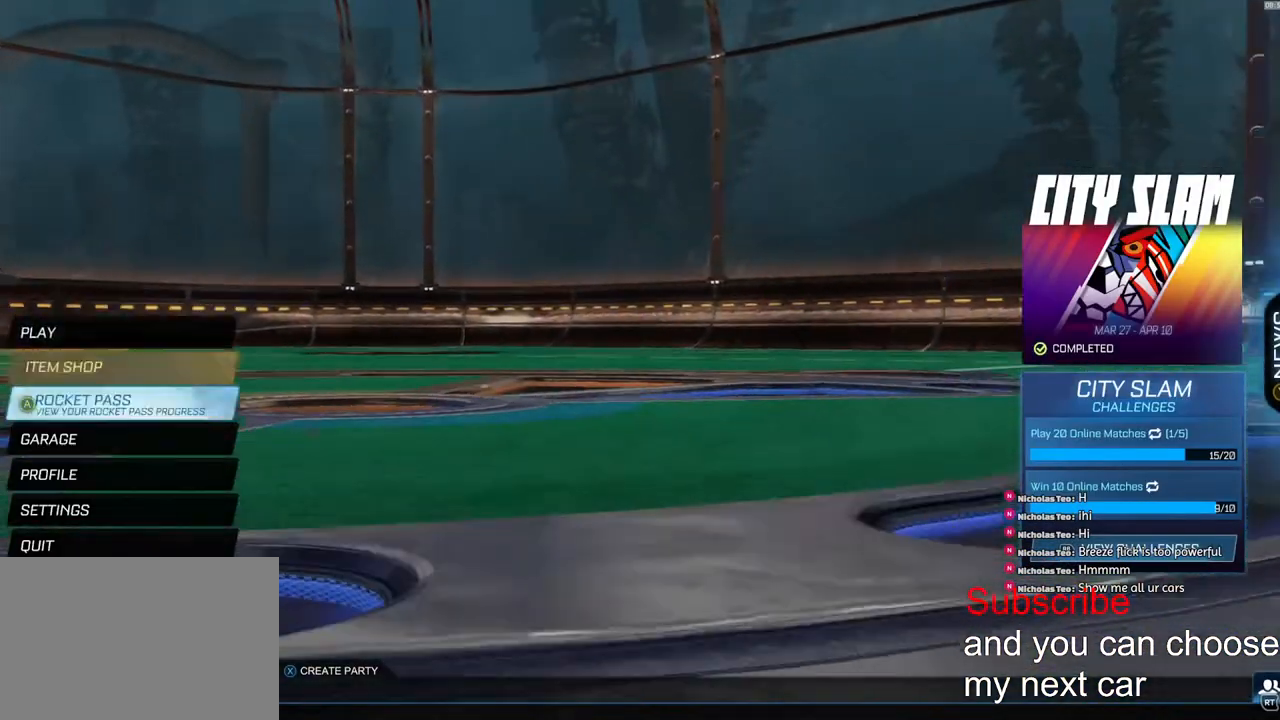
{"buttons": [], "left_stick": "center", "right_stick": "center", "events": [[83, "left_stick", "down"], [167, "left_stick", "center"], [183, "CROSS", "down"], [250, "CROSS", "up"]]}
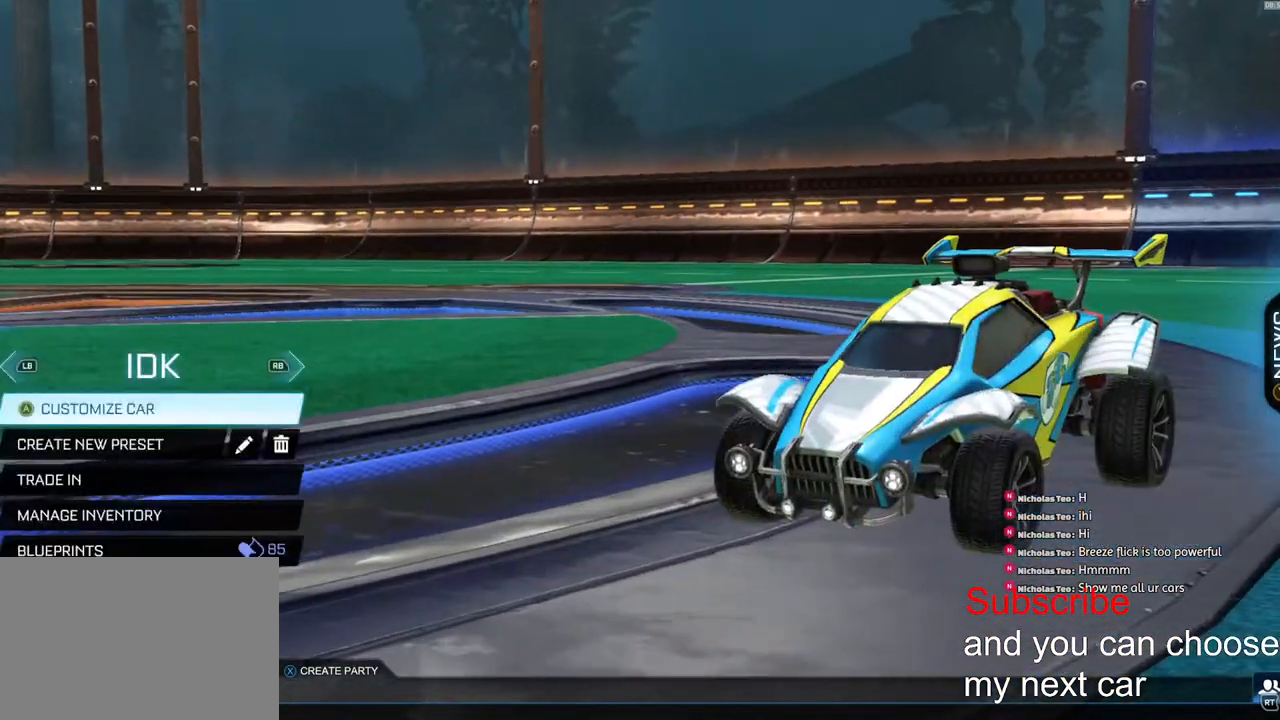
{"buttons": [], "left_stick": "center", "right_stick": "center", "events": [[250, "CROSS", "down"], [283, "CROSS", "up"]]}
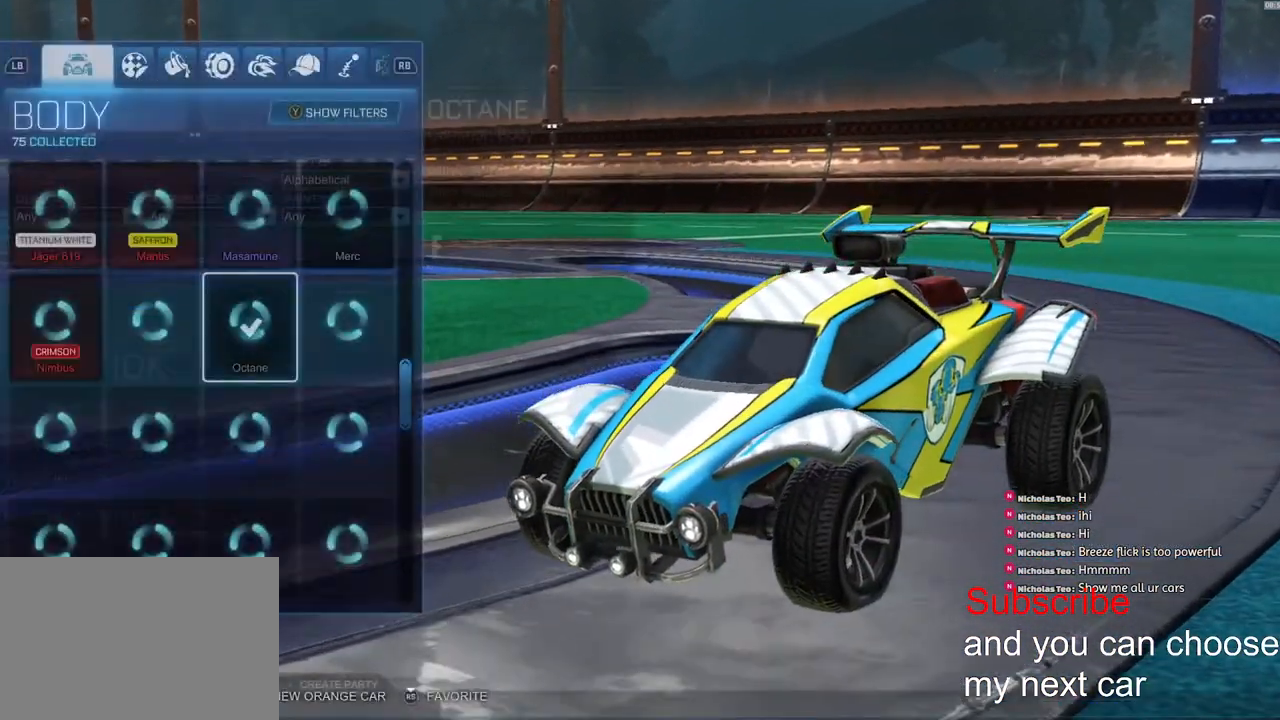
{"buttons": [], "left_stick": "center", "right_stick": "center", "events": []}
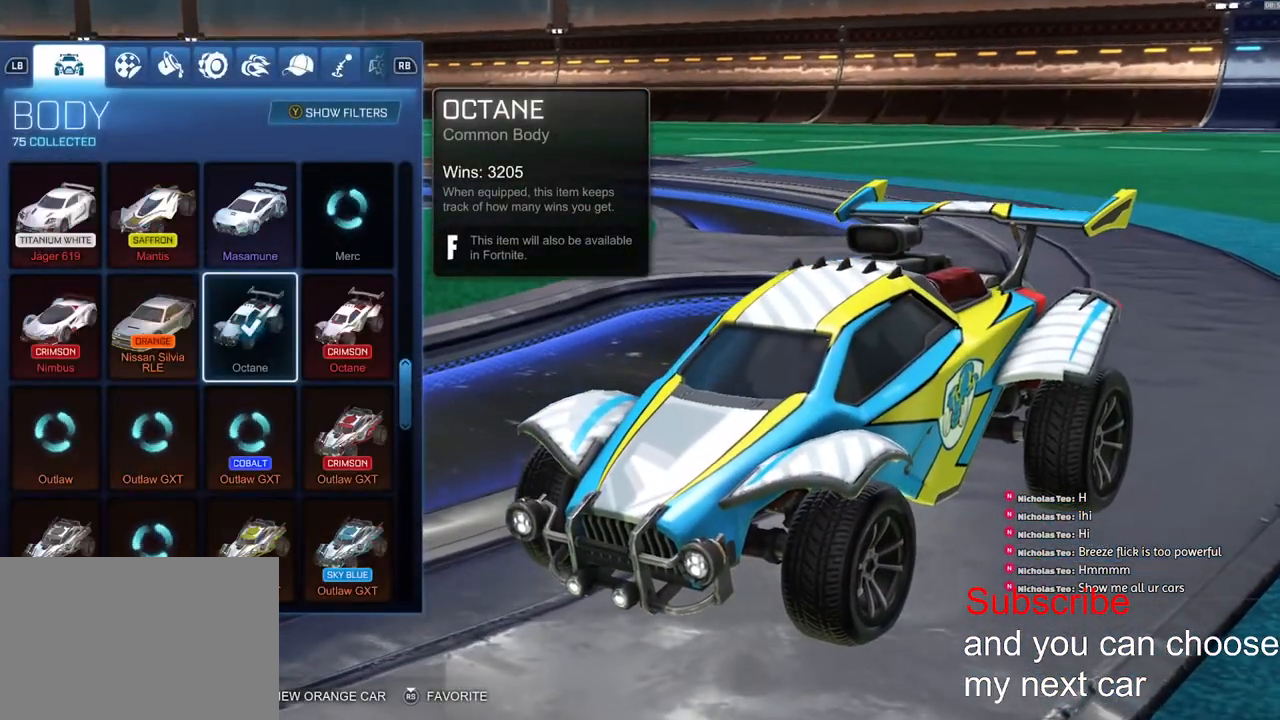
{"buttons": [], "left_stick": "center", "right_stick": "center", "events": [[367, "left_stick", "up"], [483, "left_stick", "center"]]}
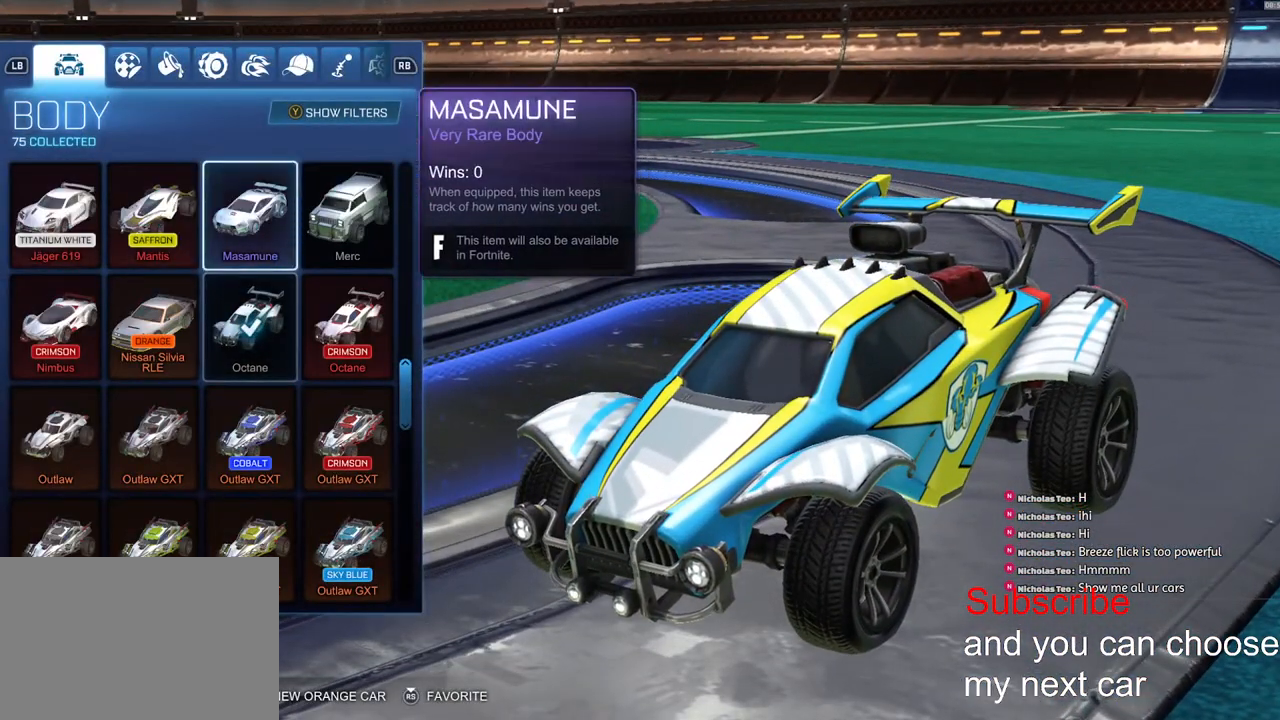
{"buttons": [], "left_stick": "up", "right_stick": "center", "events": [[100, "left_stick", "up"]]}
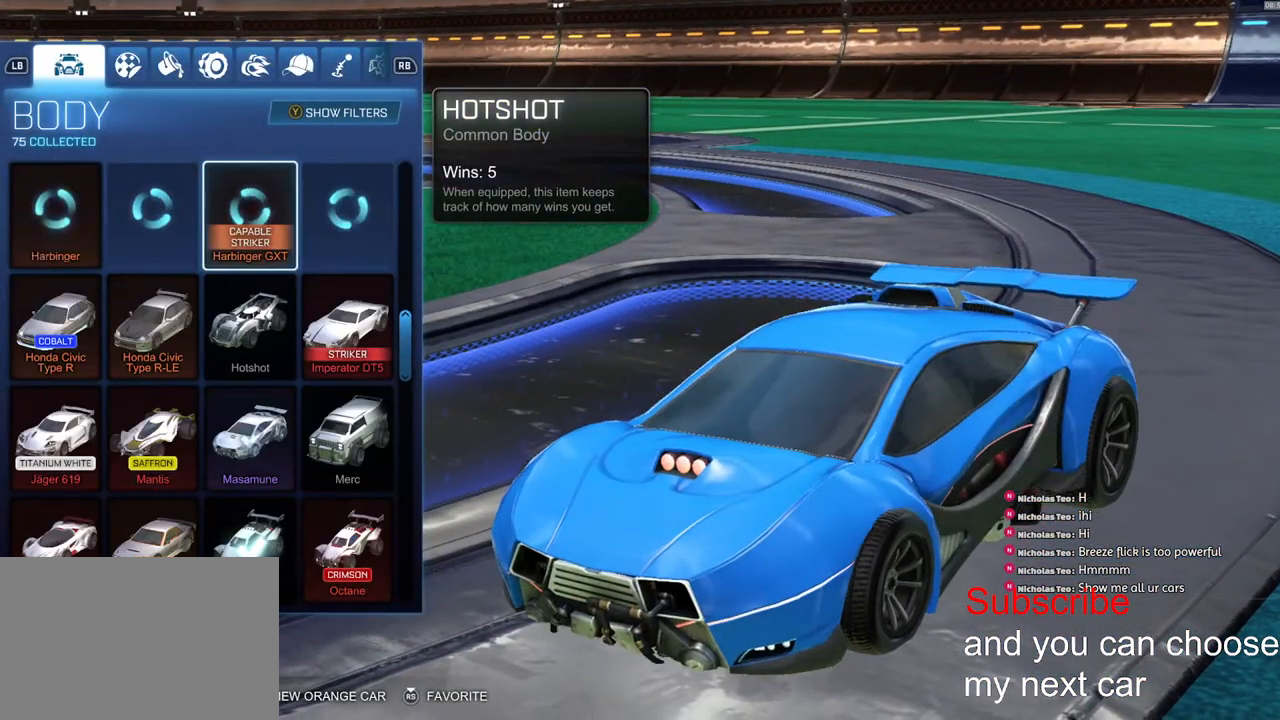
{"buttons": [], "left_stick": "up", "right_stick": "center", "events": []}
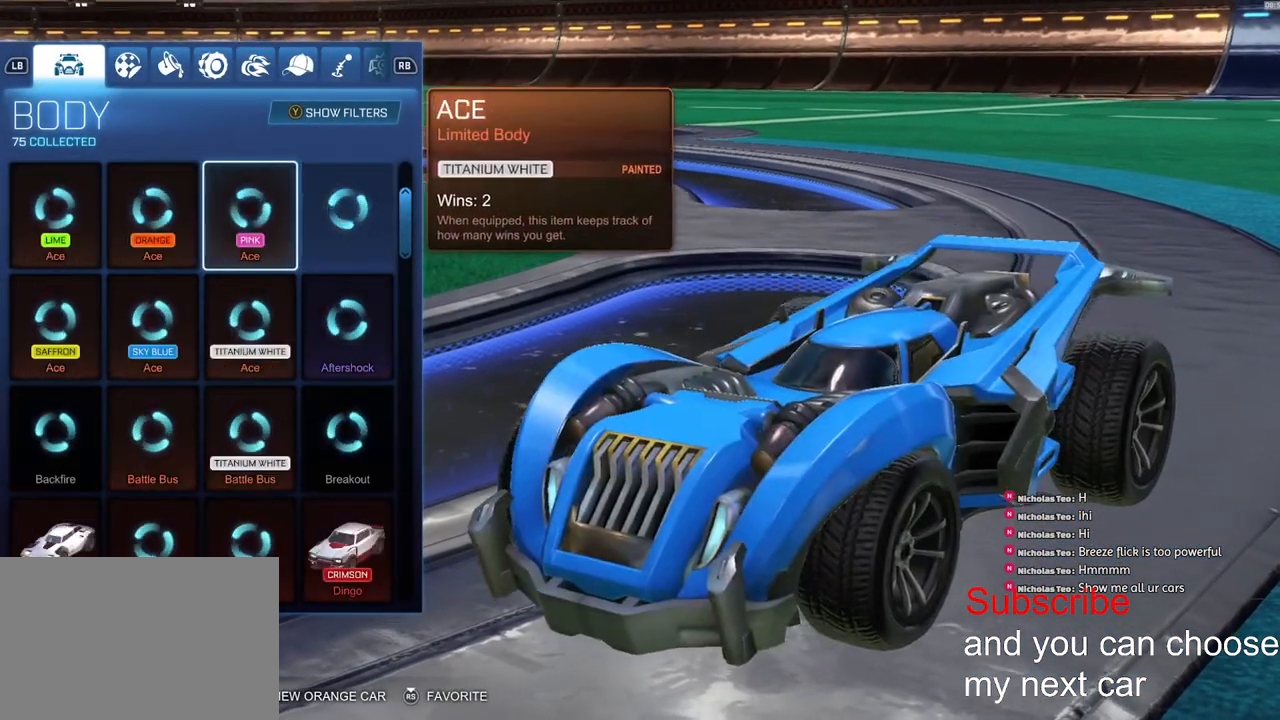
{"buttons": [], "left_stick": "up", "right_stick": "center", "events": []}
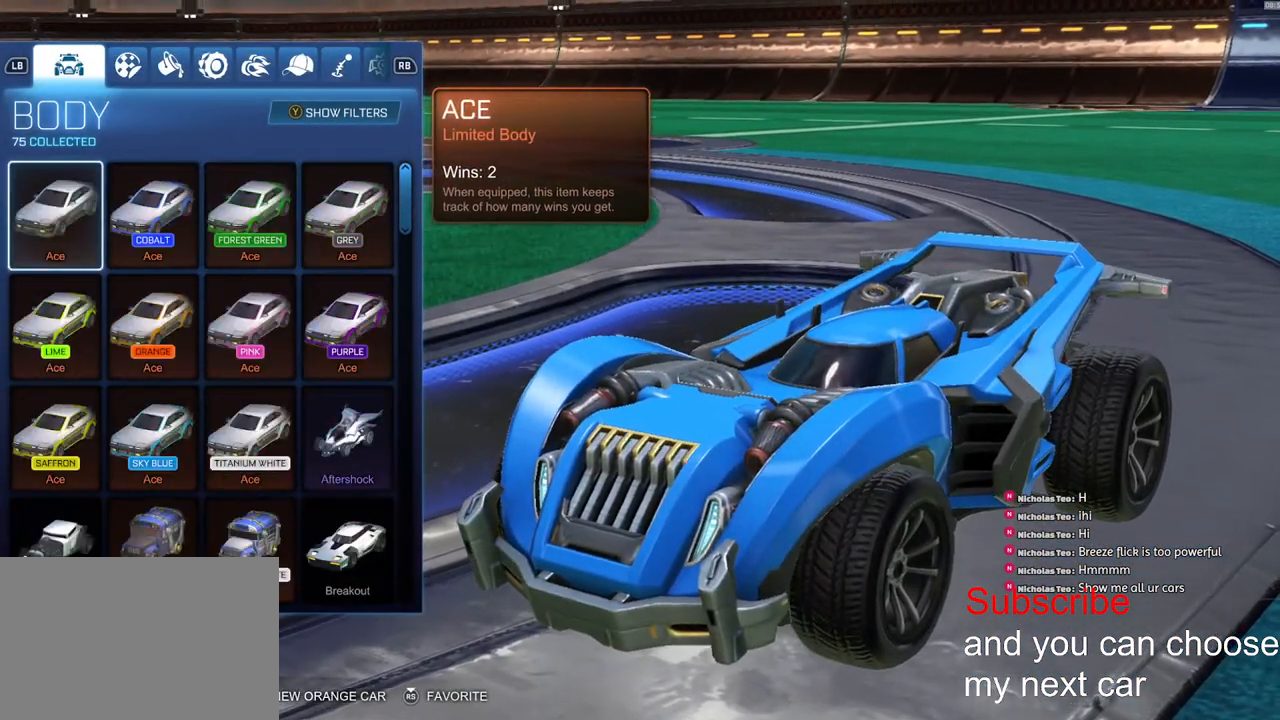
{"buttons": [], "left_stick": "down-left", "right_stick": "center", "events": [[167, "left_stick", "center"], [450, "left_stick", "down-left"]]}
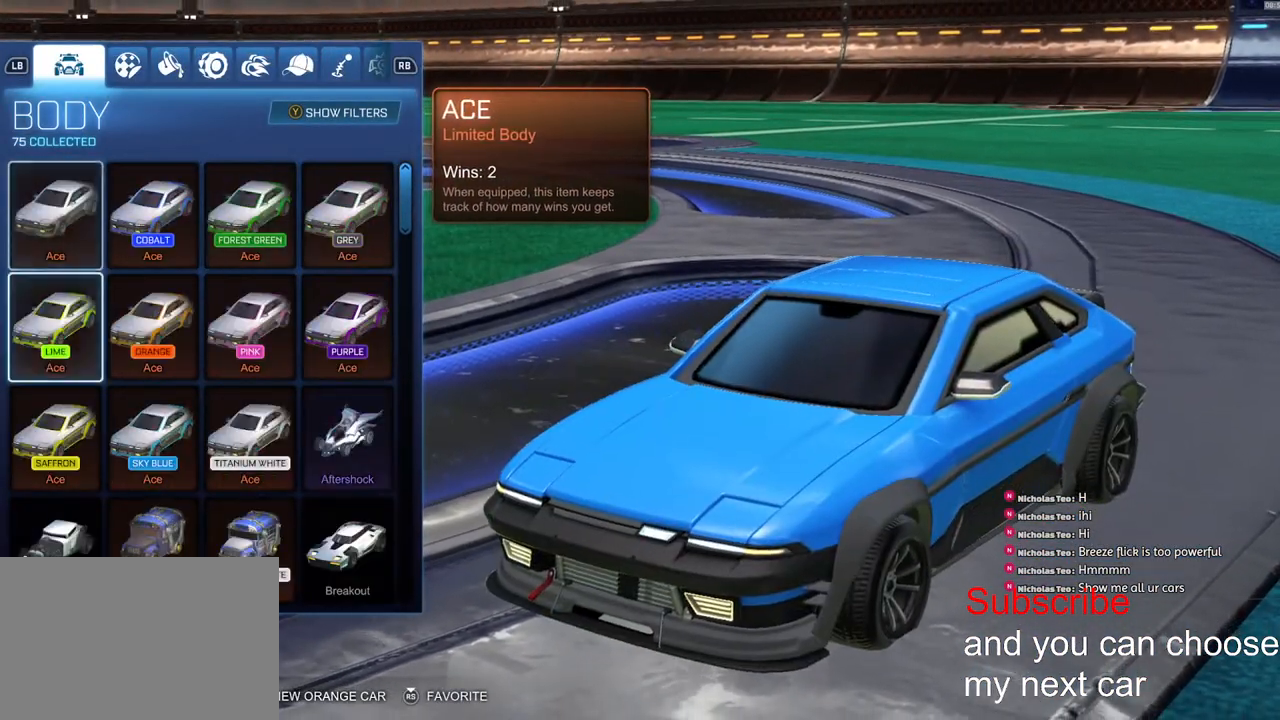
{"buttons": [], "left_stick": "center", "right_stick": "center", "events": [[133, "left_stick", "center"], [267, "left_stick", "down-right"], [450, "left_stick", "center"]]}
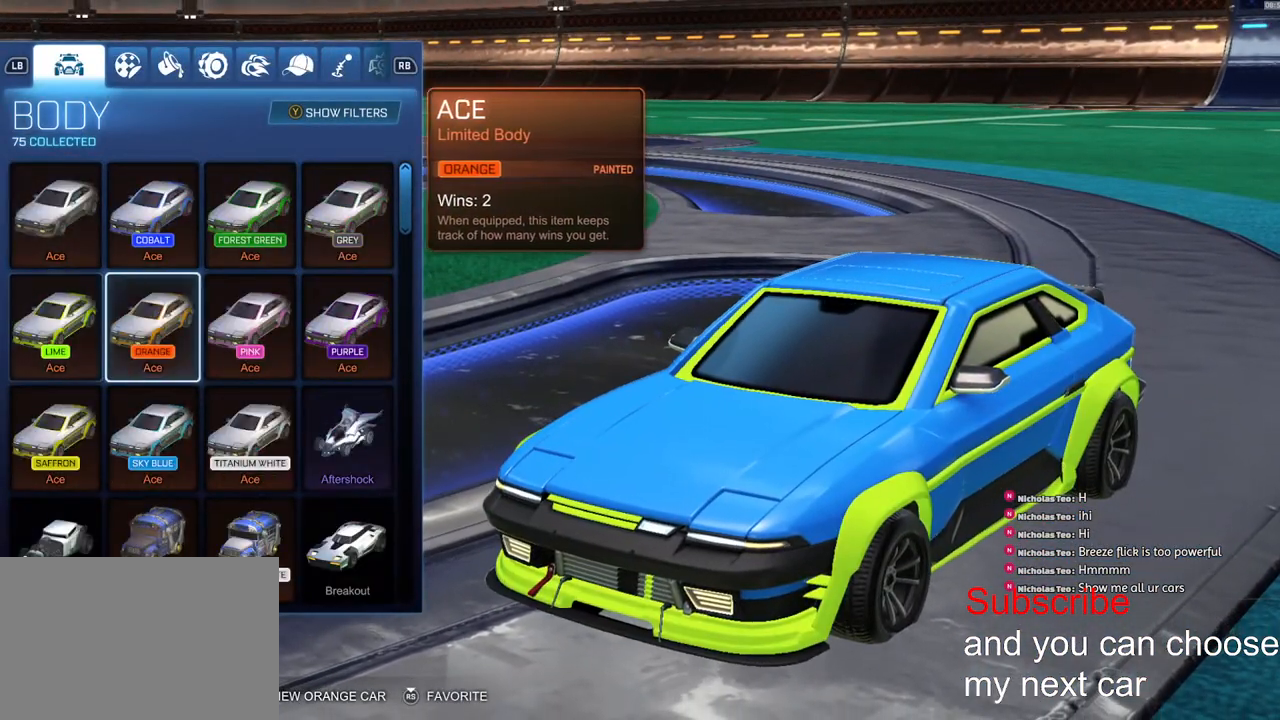
{"buttons": [], "left_stick": "right", "right_stick": "center", "events": [[133, "left_stick", "down-left"], [267, "left_stick", "center"], [383, "left_stick", "right"]]}
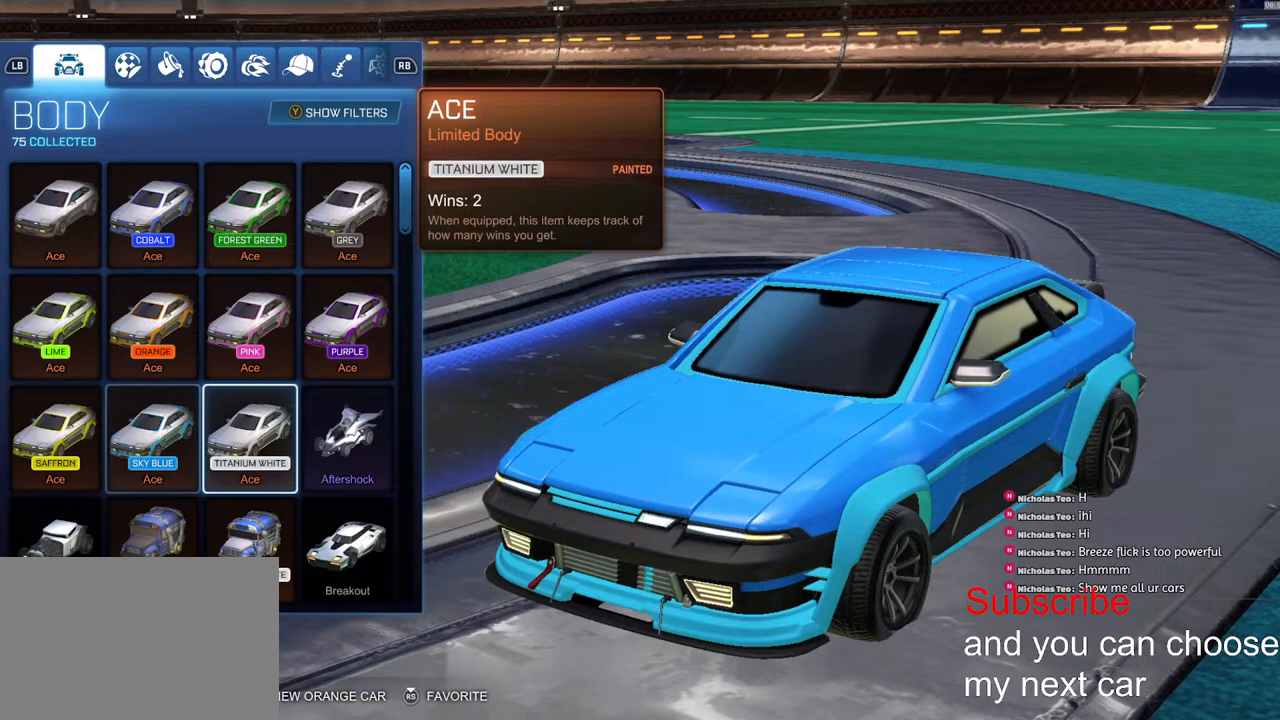
{"buttons": [], "left_stick": "right", "right_stick": "center", "events": [[17, "left_stick", "center"], [467, "left_stick", "right"]]}
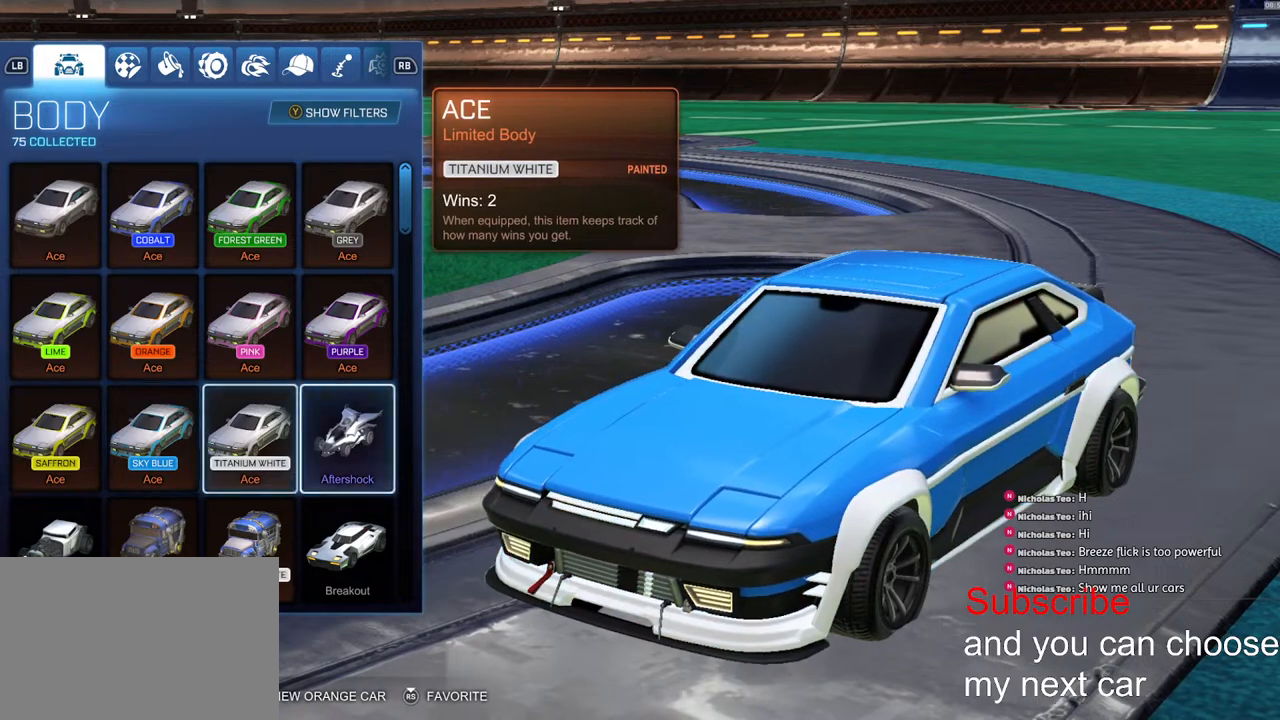
{"buttons": [], "left_stick": "center", "right_stick": "center", "events": [[83, "left_stick", "center"]]}
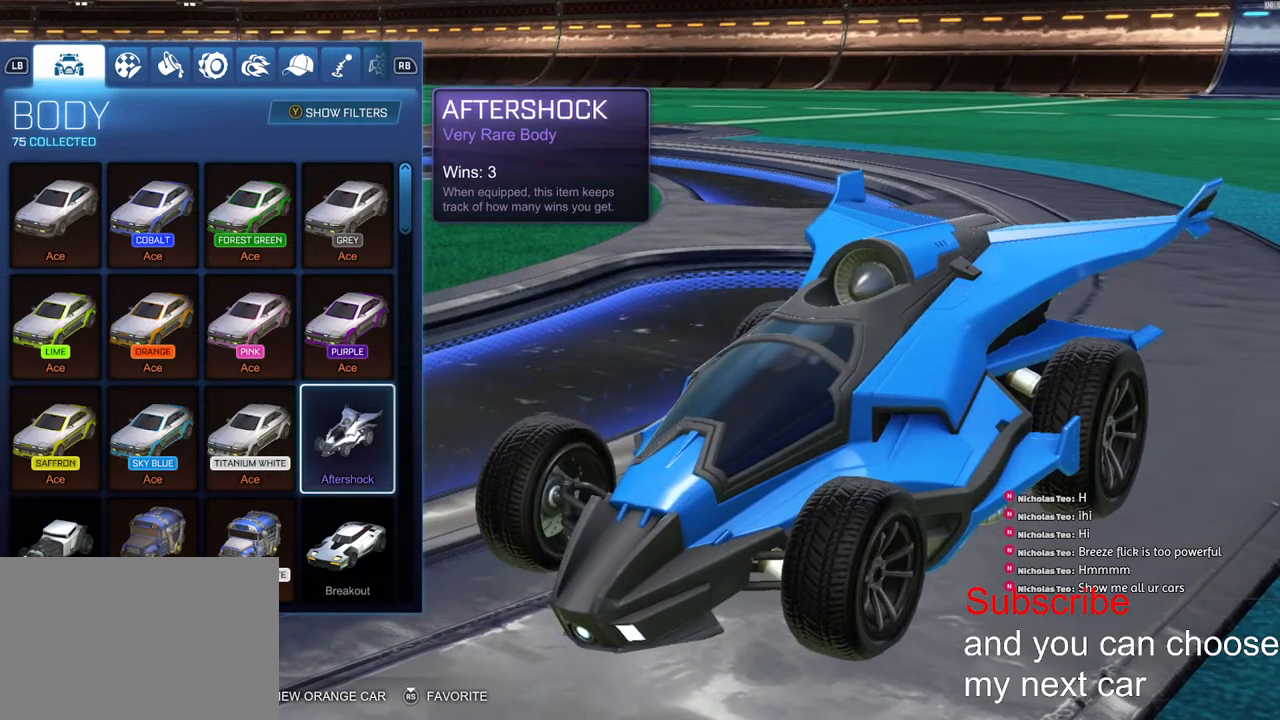
{"buttons": [], "left_stick": "center", "right_stick": "center", "events": []}
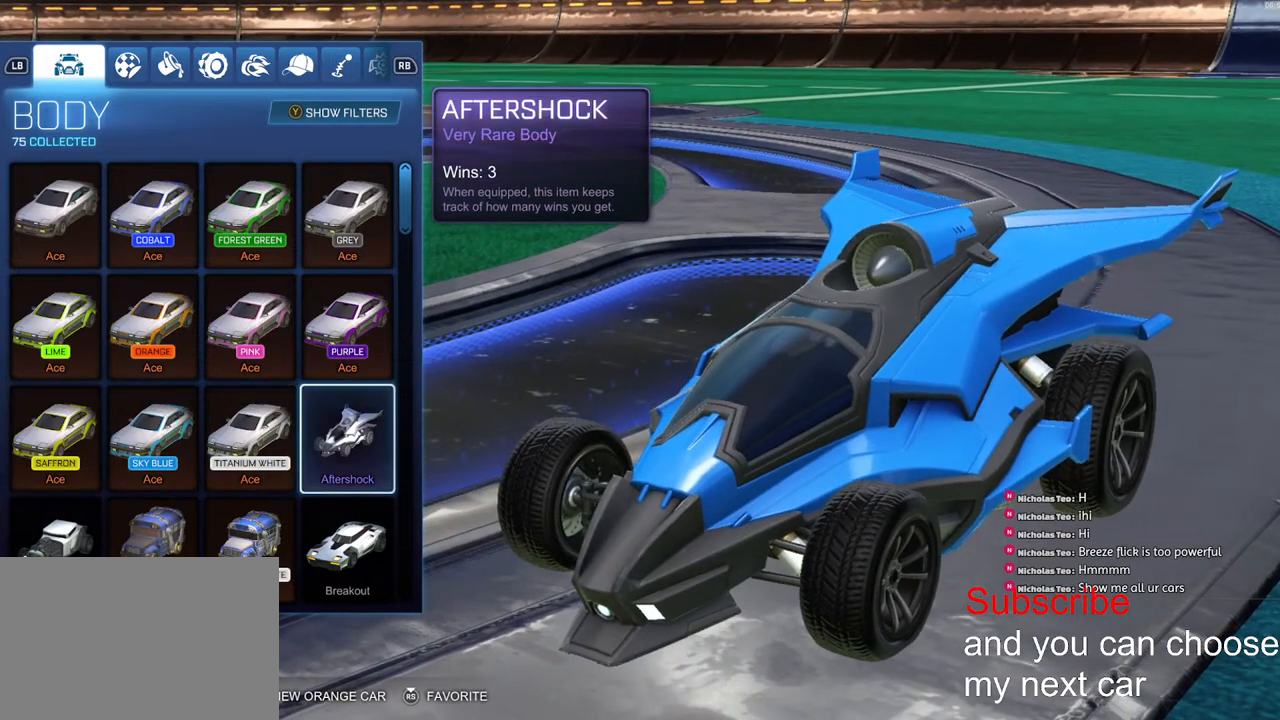
{"buttons": [], "left_stick": "center", "right_stick": "center", "events": []}
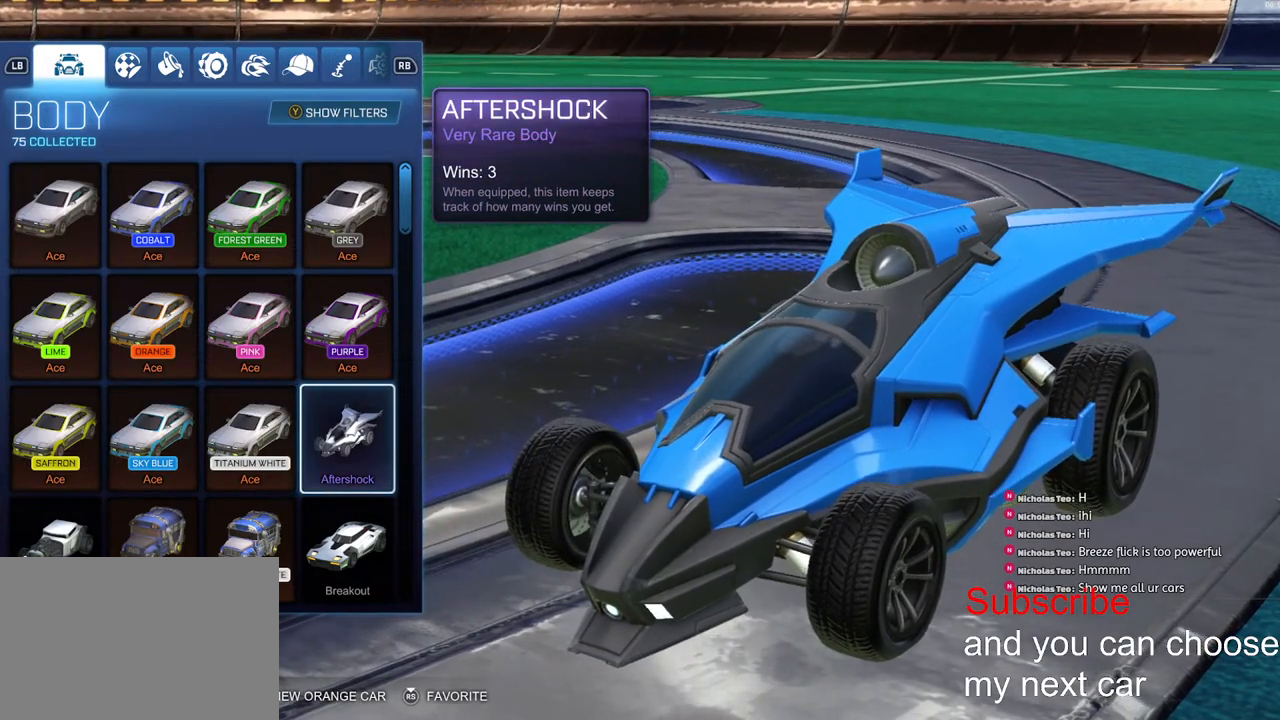
{"buttons": [], "left_stick": "down", "right_stick": "center", "events": [[67, "left_stick", "down"], [267, "left_stick", "center"], [483, "left_stick", "down"]]}
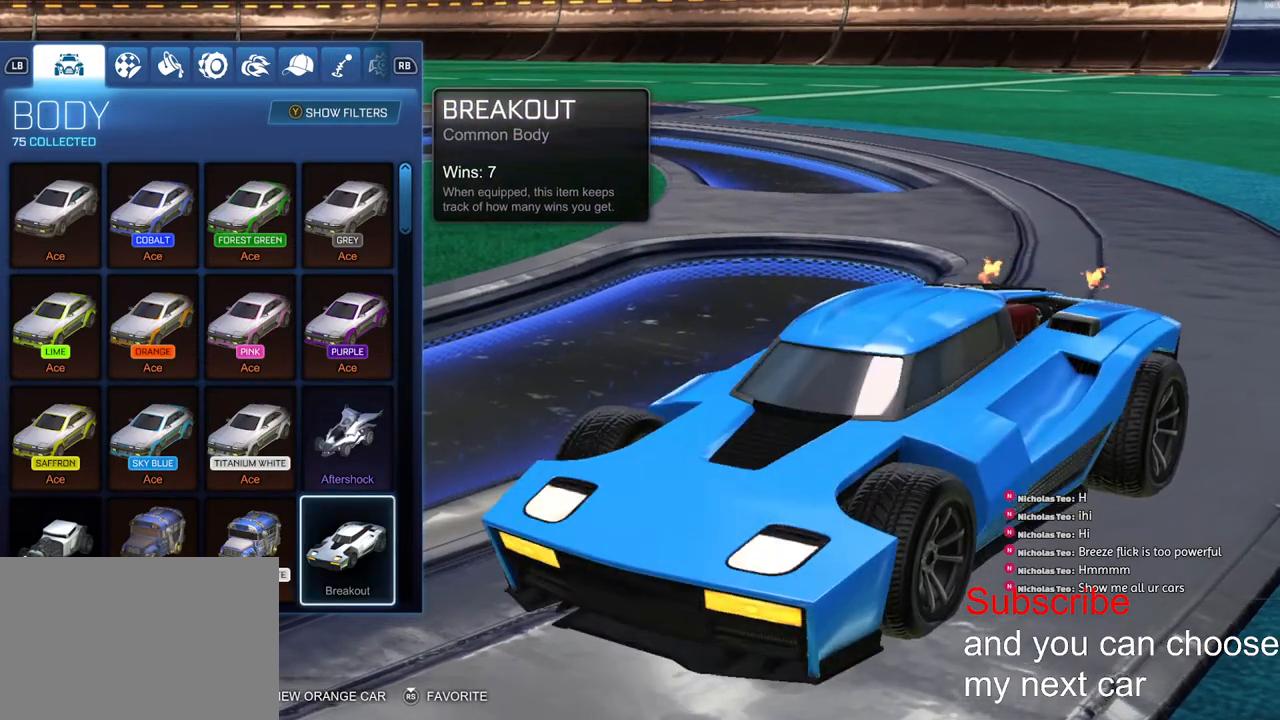
{"buttons": [], "left_stick": "left", "right_stick": "center", "events": [[150, "left_stick", "center"], [433, "left_stick", "left"]]}
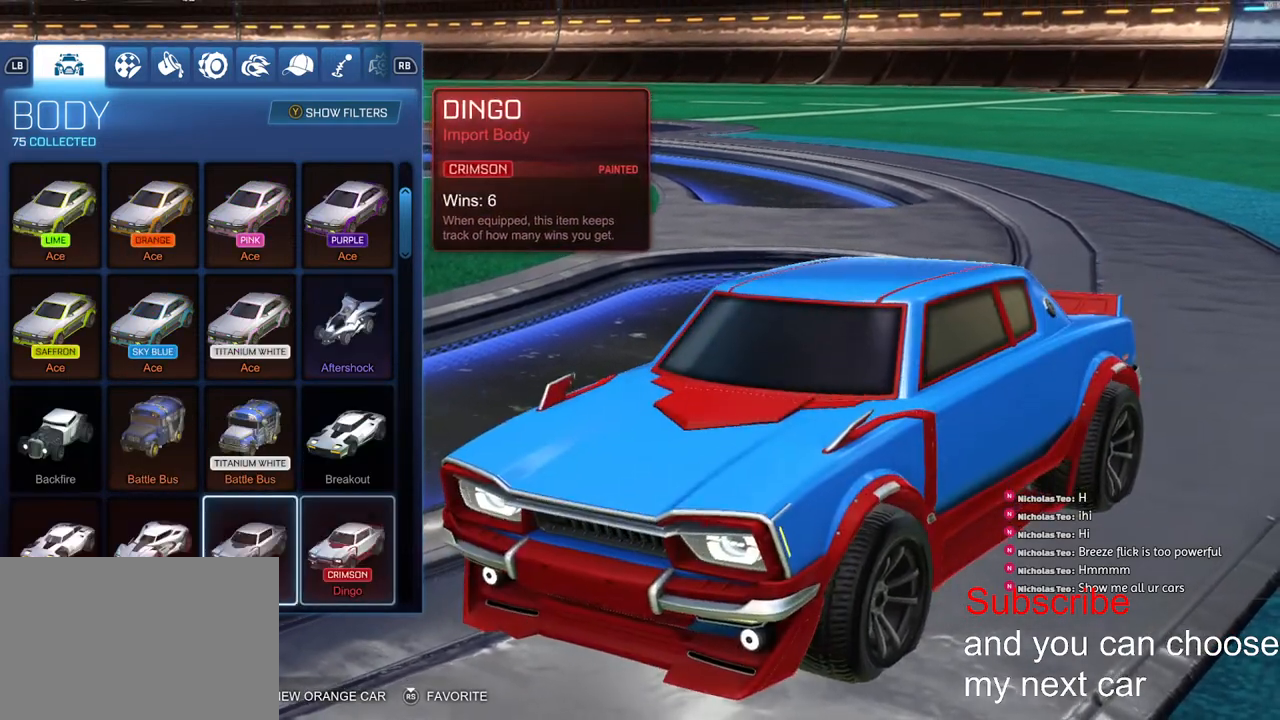
{"buttons": [], "left_stick": "center", "right_stick": "center", "events": [[67, "left_stick", "center"], [117, "left_stick", "up"], [300, "left_stick", "center"]]}
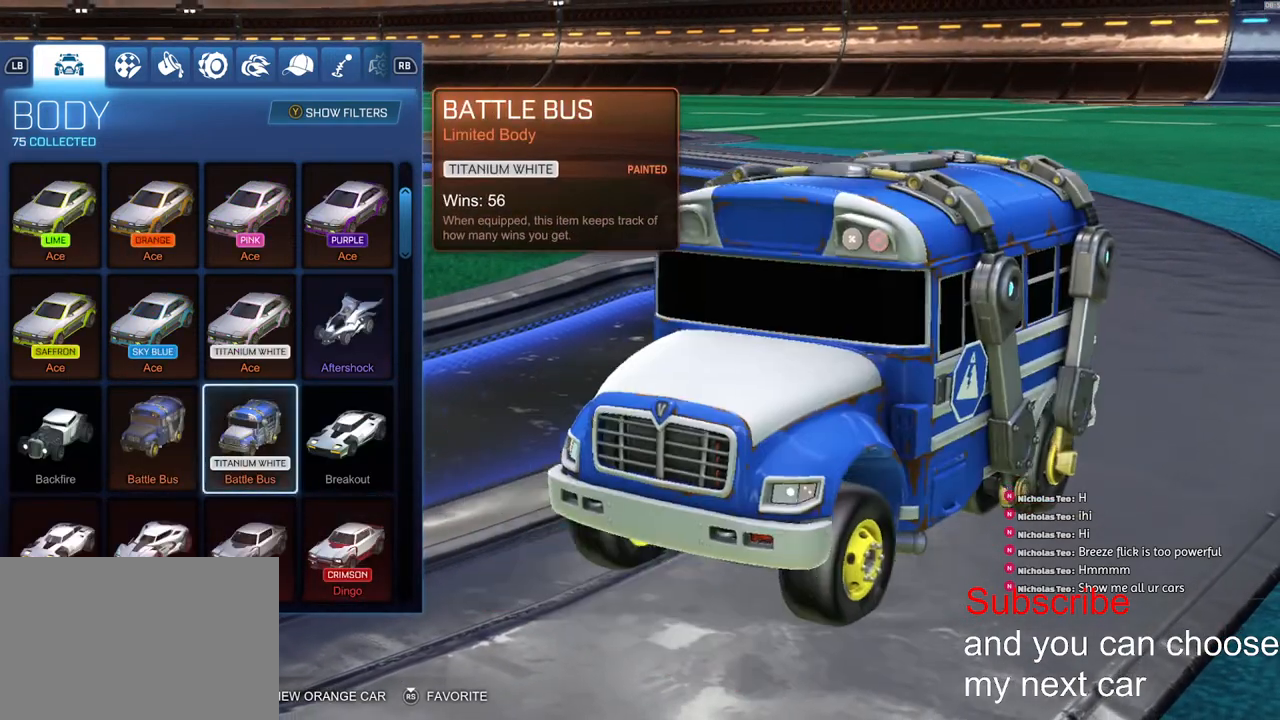
{"buttons": [], "left_stick": "left", "right_stick": "center", "events": [[200, "left_stick", "left"], [400, "left_stick", "center"], [500, "left_stick", "left"]]}
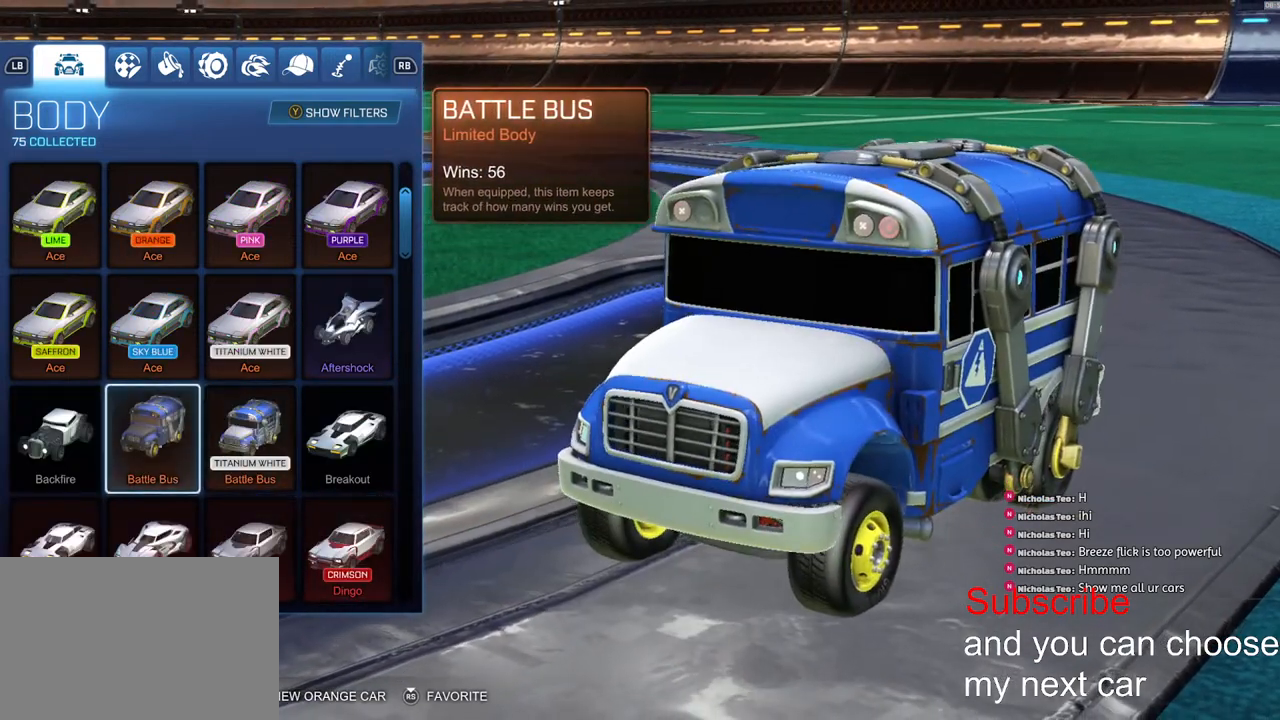
{"buttons": [], "left_stick": "right", "right_stick": "center", "events": [[117, "left_stick", "center"], [200, "left_stick", "right"], [367, "left_stick", "center"], [433, "left_stick", "right"]]}
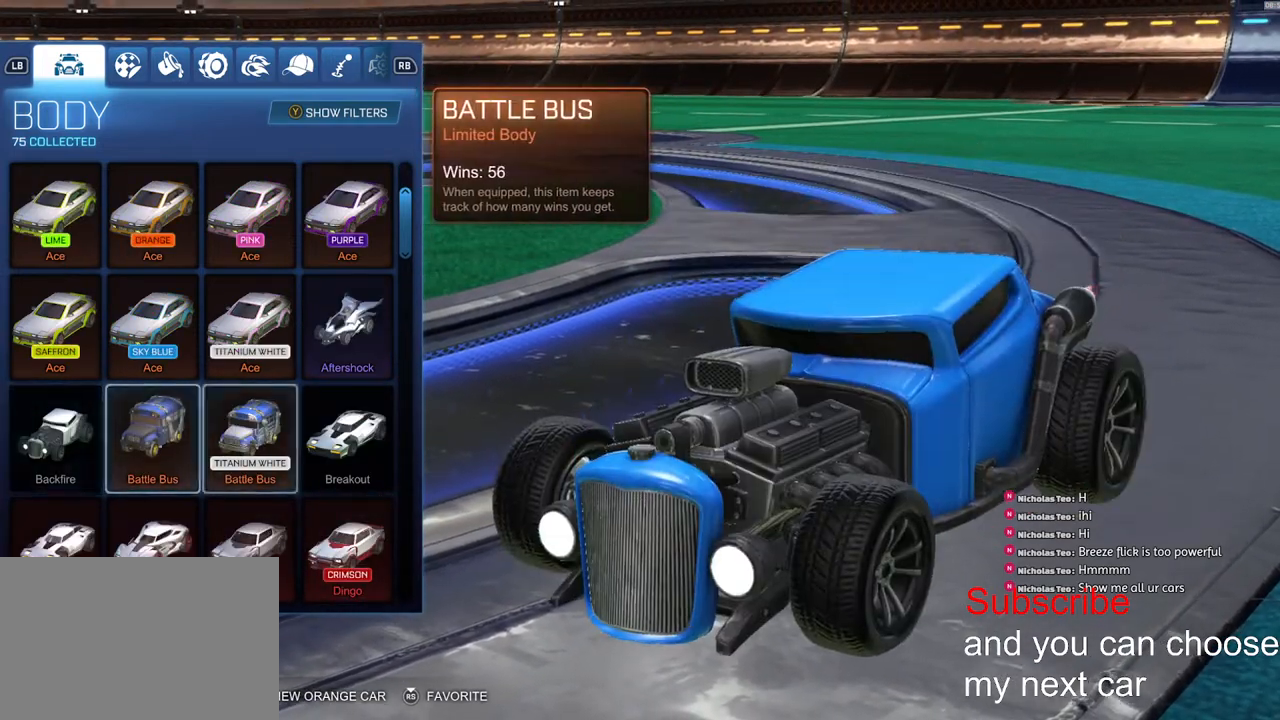
{"buttons": [], "left_stick": "center", "right_stick": "center", "events": [[250, "left_stick", "center"]]}
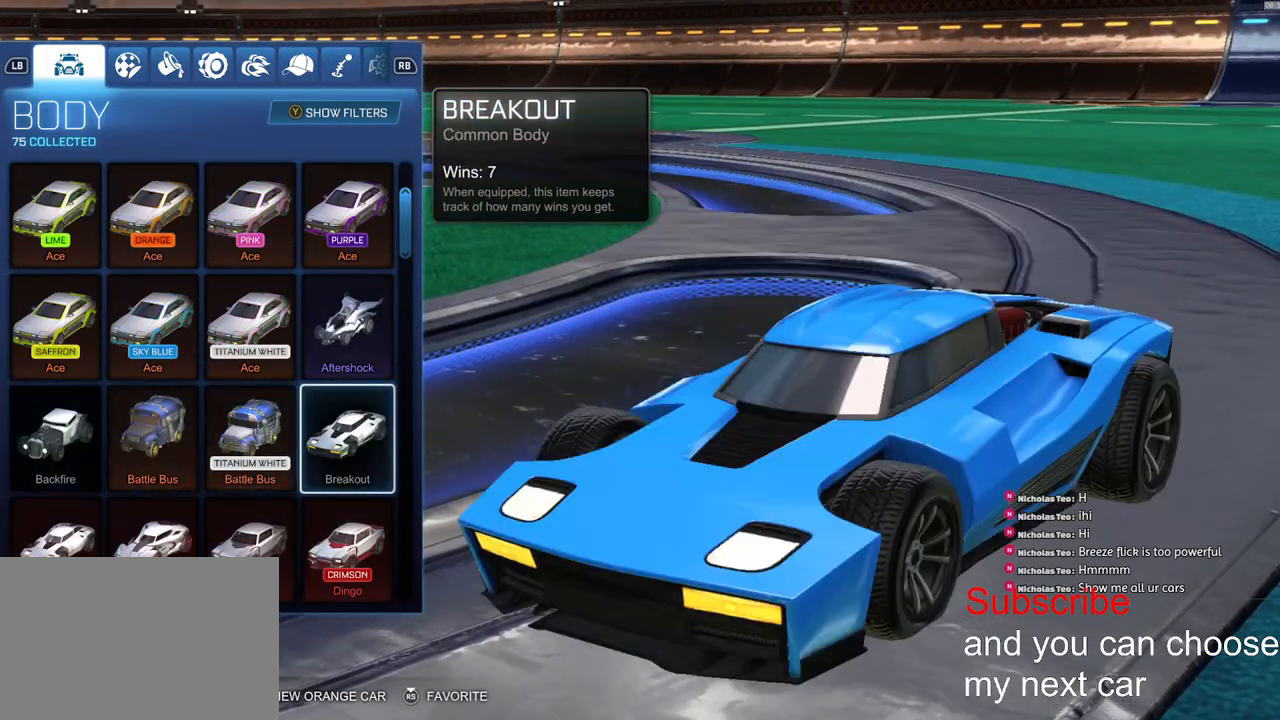
{"buttons": [], "left_stick": "left", "right_stick": "center", "events": [[100, "left_stick", "down"], [317, "left_stick", "center"], [417, "left_stick", "left"]]}
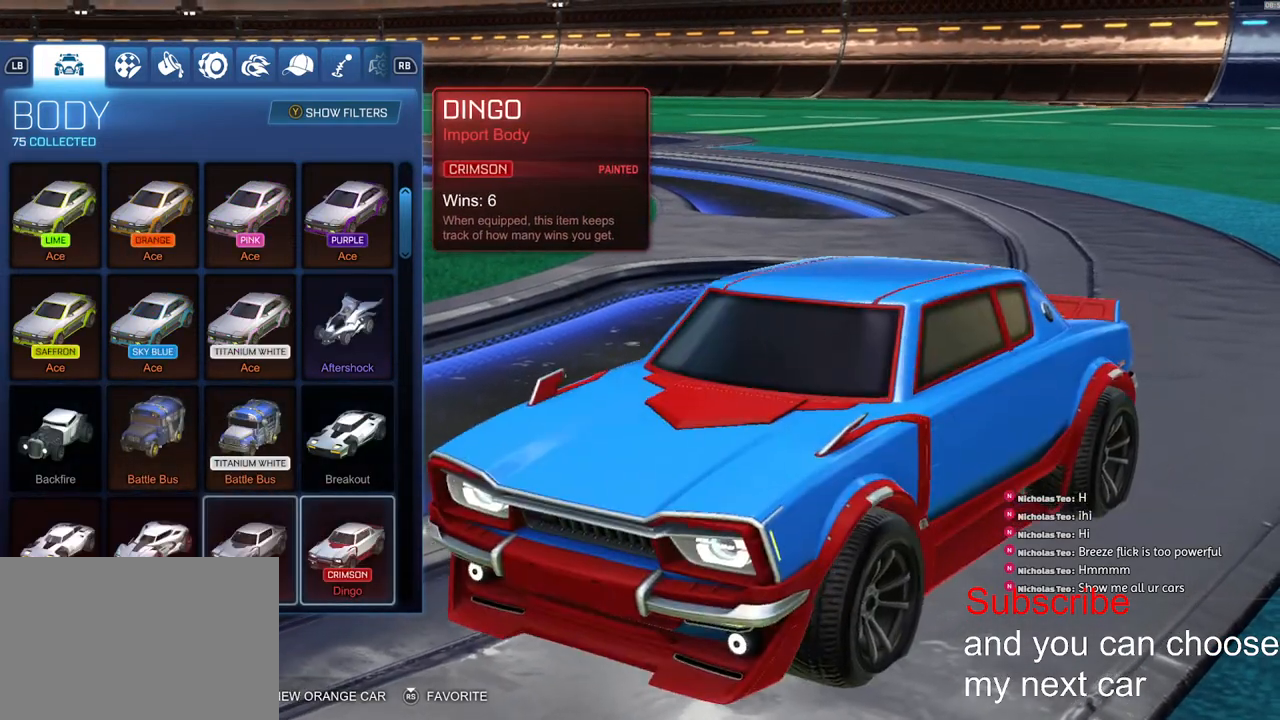
{"buttons": [], "left_stick": "left", "right_stick": "center", "events": [[67, "left_stick", "center"], [400, "left_stick", "left"]]}